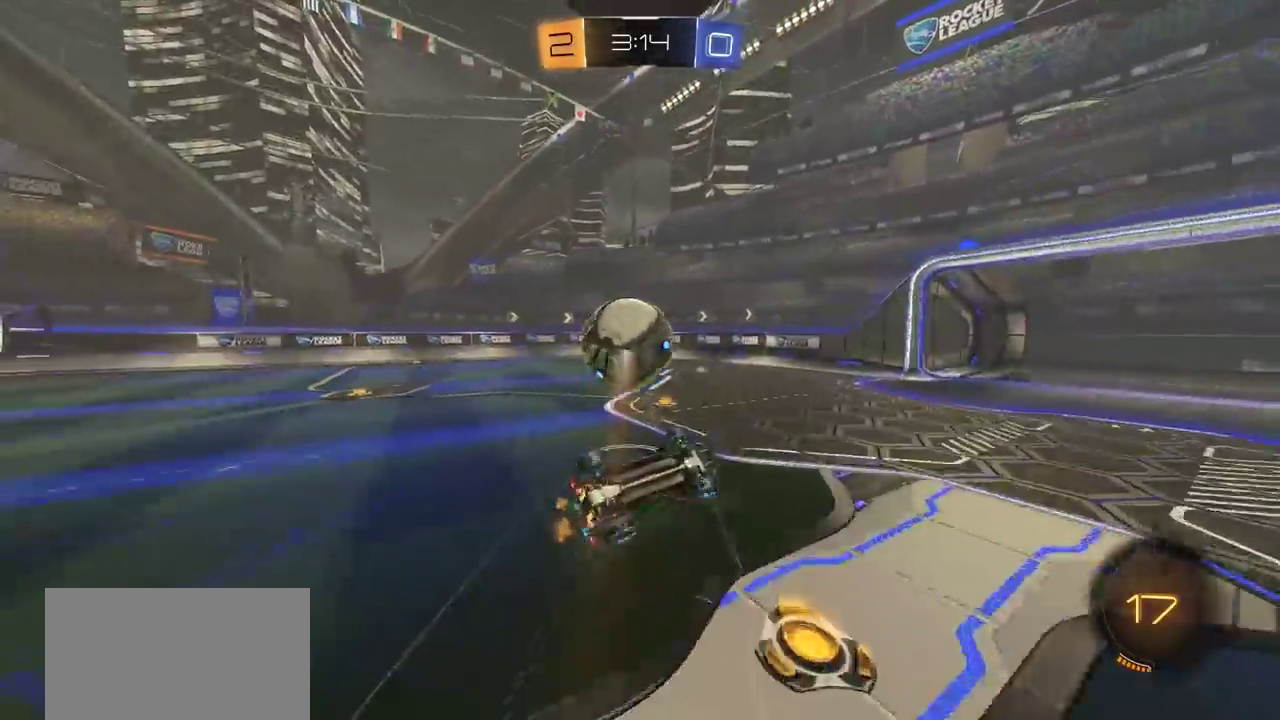
Gameplay with a controller (PlayStation layout); each line is a JSON object with the inputs held at the frame after it (dt_ms = milliseconds from this image to that frame). "events" lists button and stick changes between this image and that frame as [ms after this image, input, new state], when the widget could be followed in between. Not read: R1.
{"dt_ms": 300, "buttons": [], "left_stick": "up-left", "right_stick": "center", "events": [[33, "TRIANGLE", "down"], [133, "TRIANGLE", "up"], [233, "L1", "up"]]}
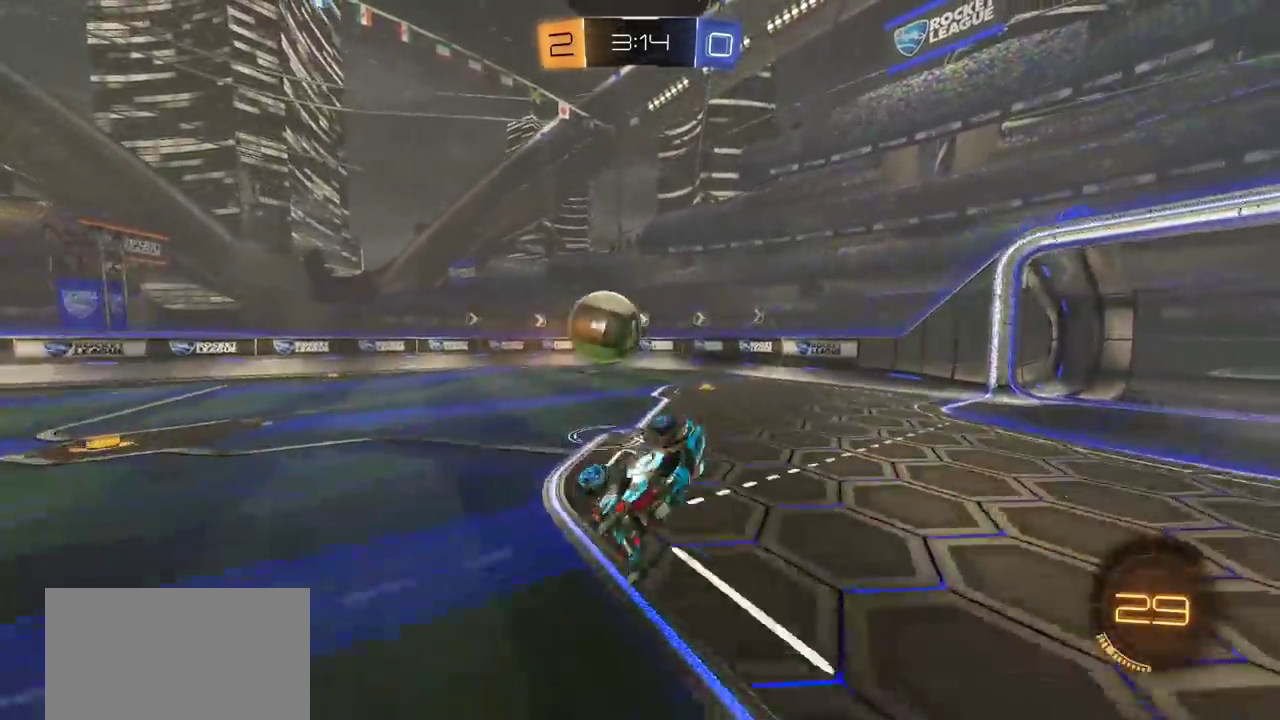
{"dt_ms": 700, "buttons": ["R2"], "left_stick": "left", "right_stick": "left", "events": [[117, "left_stick", "center"], [183, "TRIANGLE", "down"], [250, "left_stick", "up-left"], [317, "TRIANGLE", "up"], [383, "left_stick", "down-right"], [433, "R2", "down"], [500, "left_stick", "up-left"], [650, "left_stick", "left"], [700, "right_stick", "left"]]}
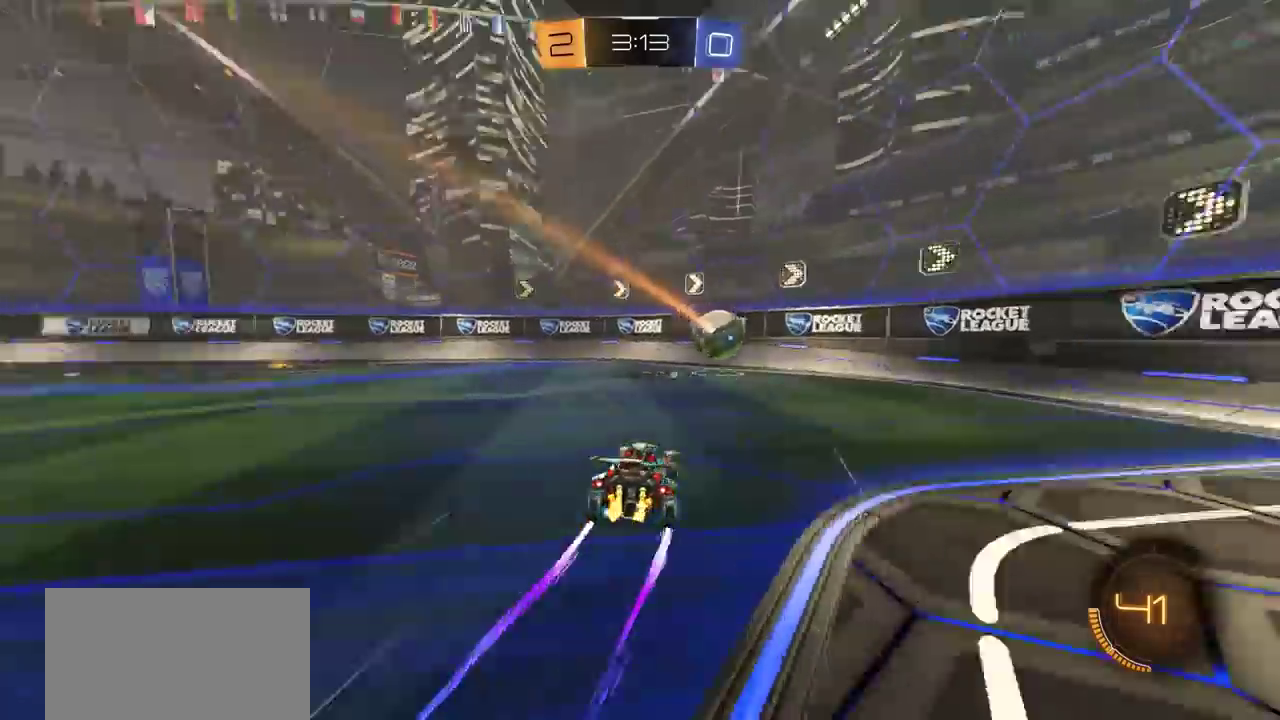
{"dt_ms": 500, "buttons": ["R2"], "left_stick": "center", "right_stick": "center", "events": [[400, "right_stick", "center"], [483, "left_stick", "center"]]}
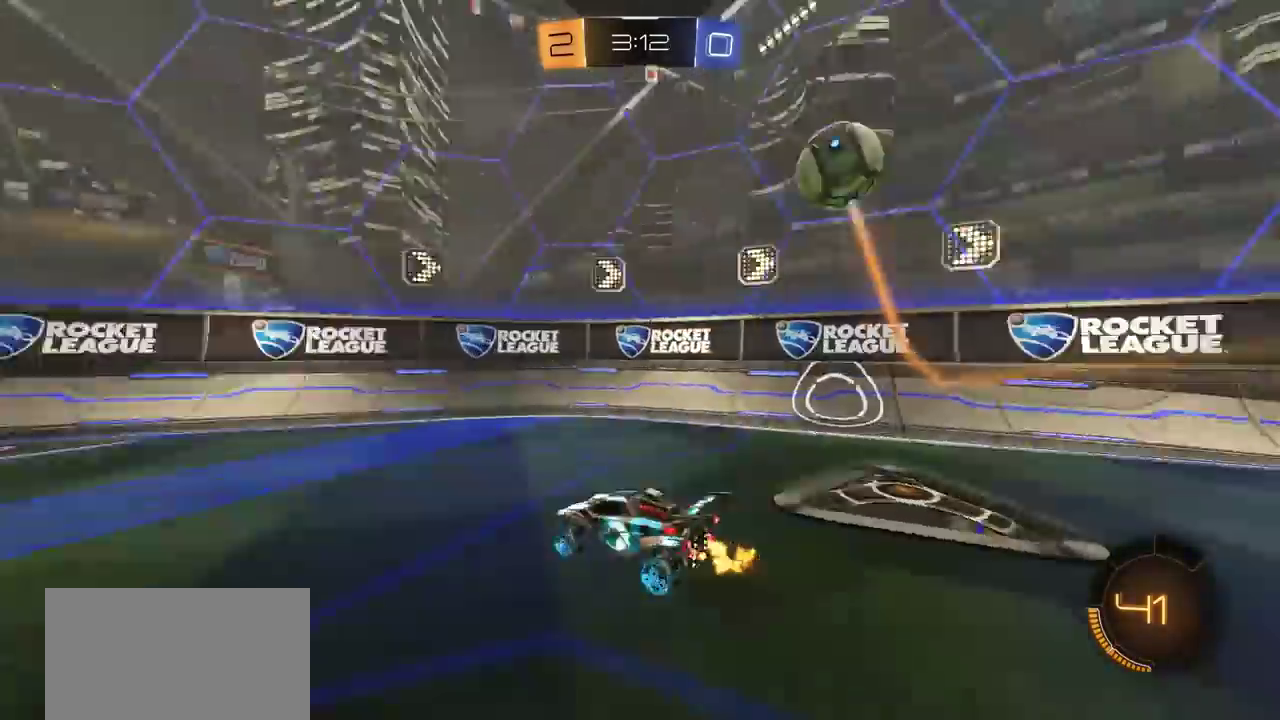
{"dt_ms": 500, "buttons": ["CIRCLE", "R2"], "left_stick": "right", "right_stick": "center", "events": [[17, "left_stick", "right"], [450, "CIRCLE", "down"]]}
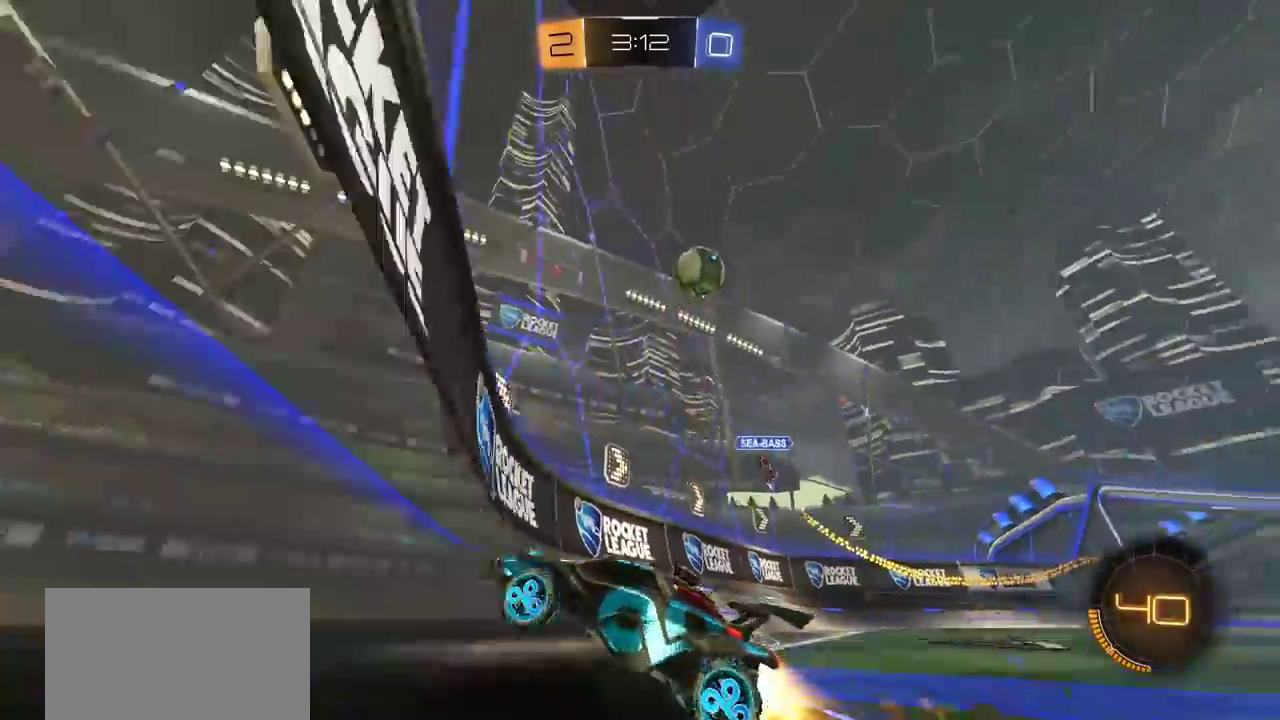
{"dt_ms": 300, "buttons": ["CIRCLE", "R2"], "left_stick": "center", "right_stick": "center", "events": [[100, "left_stick", "center"], [150, "left_stick", "left"], [267, "left_stick", "center"]]}
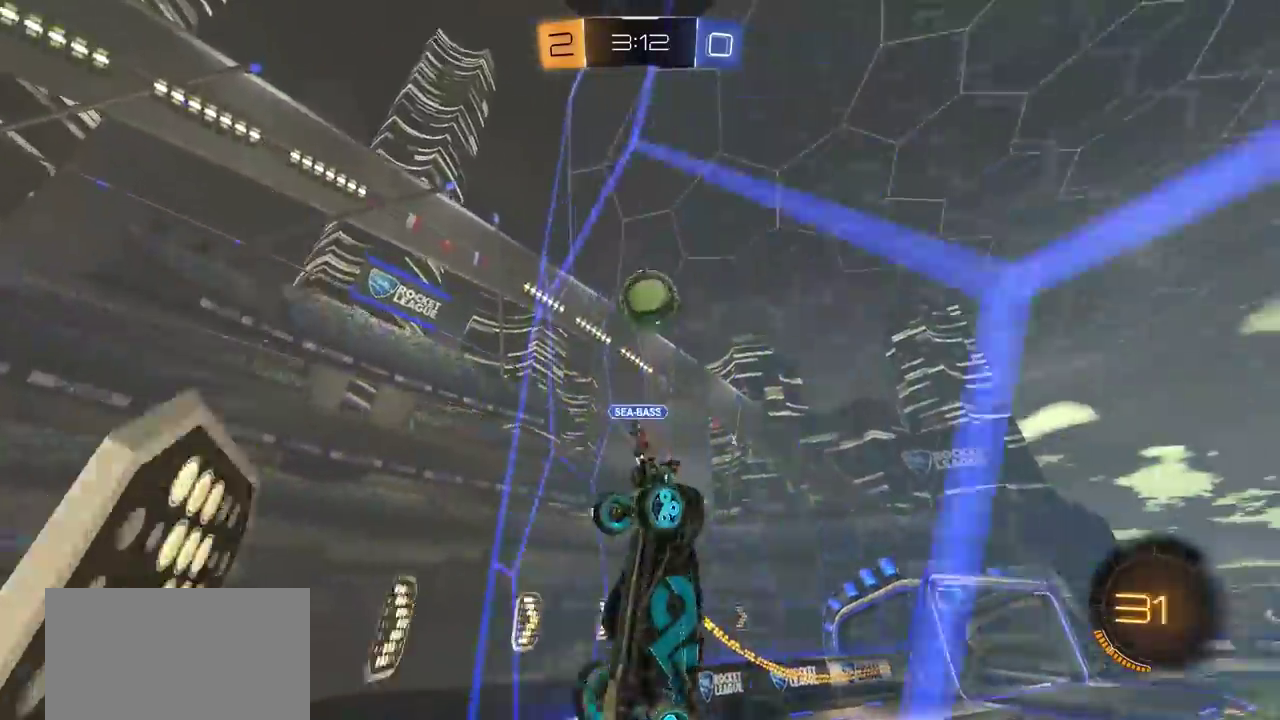
{"dt_ms": 800, "buttons": ["L2"], "left_stick": "center", "right_stick": "center", "events": [[233, "CIRCLE", "up"], [267, "left_stick", "left"], [550, "R2", "up"], [617, "L2", "down"], [717, "left_stick", "center"]]}
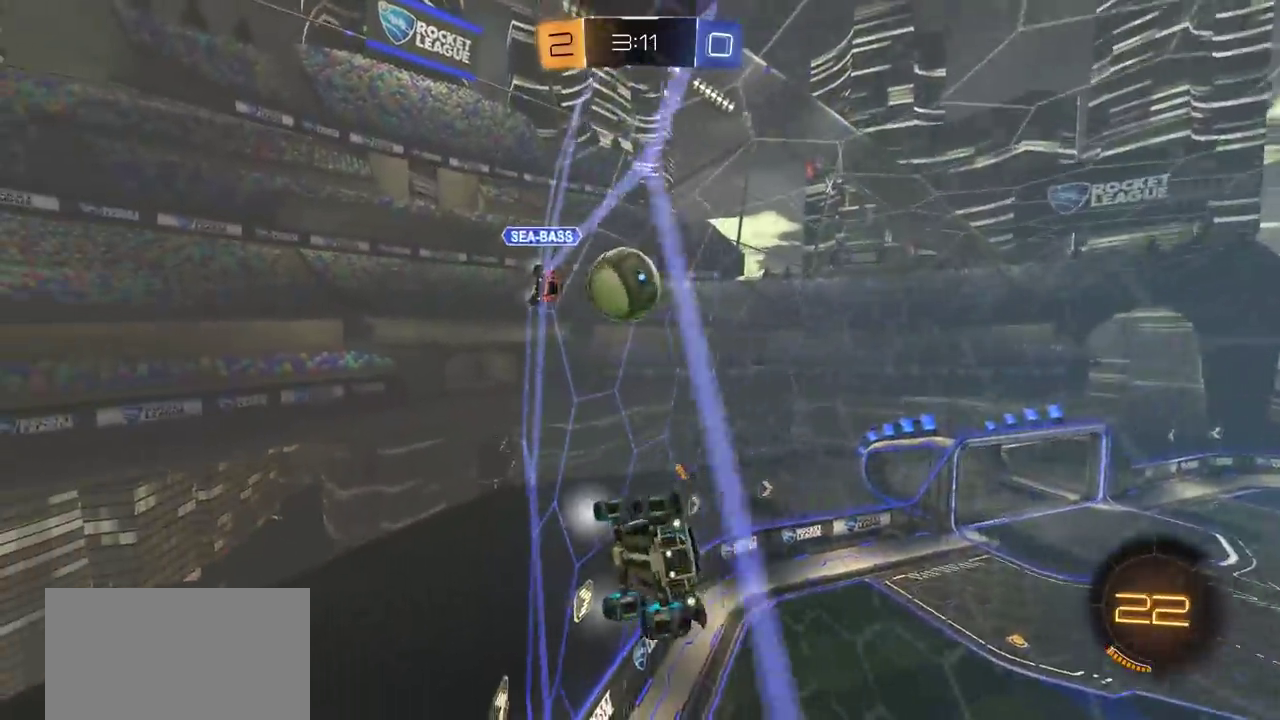
{"dt_ms": 400, "buttons": ["L2"], "left_stick": "right", "right_stick": "center", "events": [[300, "left_stick", "right"]]}
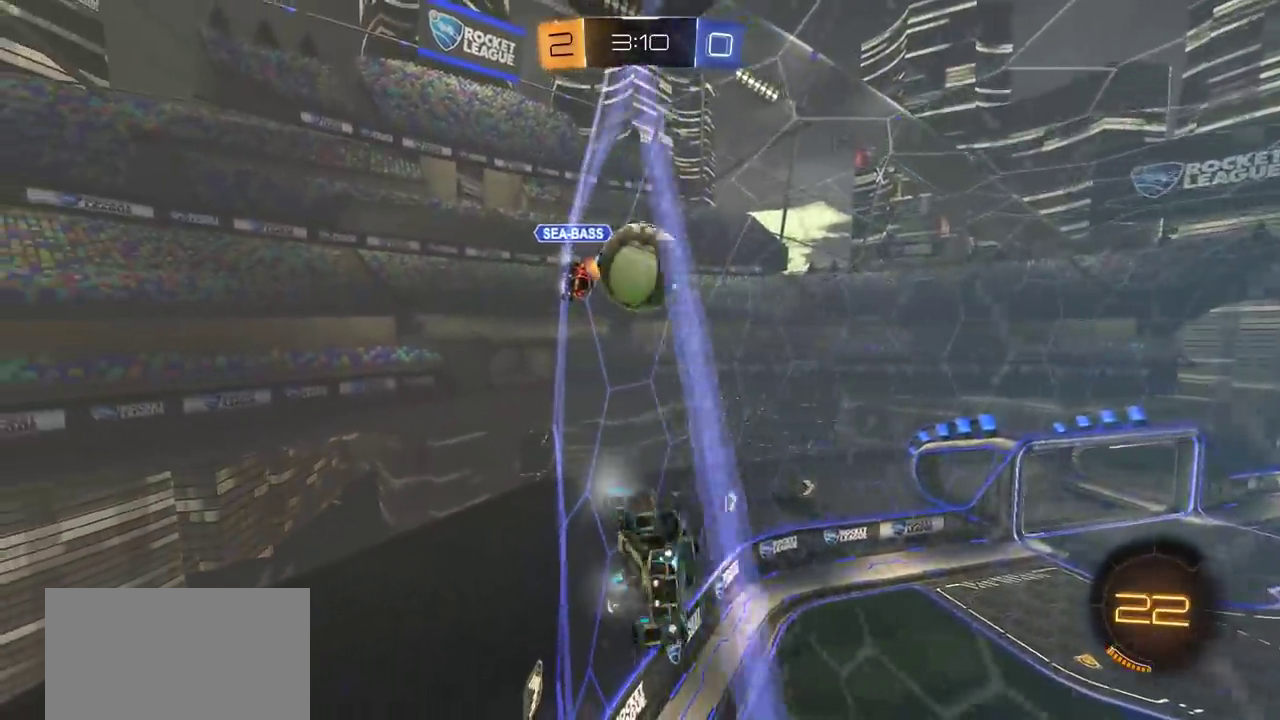
{"dt_ms": 500, "buttons": ["CROSS"], "left_stick": "down-left", "right_stick": "center", "events": [[283, "R2", "down"], [300, "L2", "up"], [300, "left_stick", "center"], [450, "CROSS", "down"], [467, "R2", "up"], [467, "left_stick", "down-left"]]}
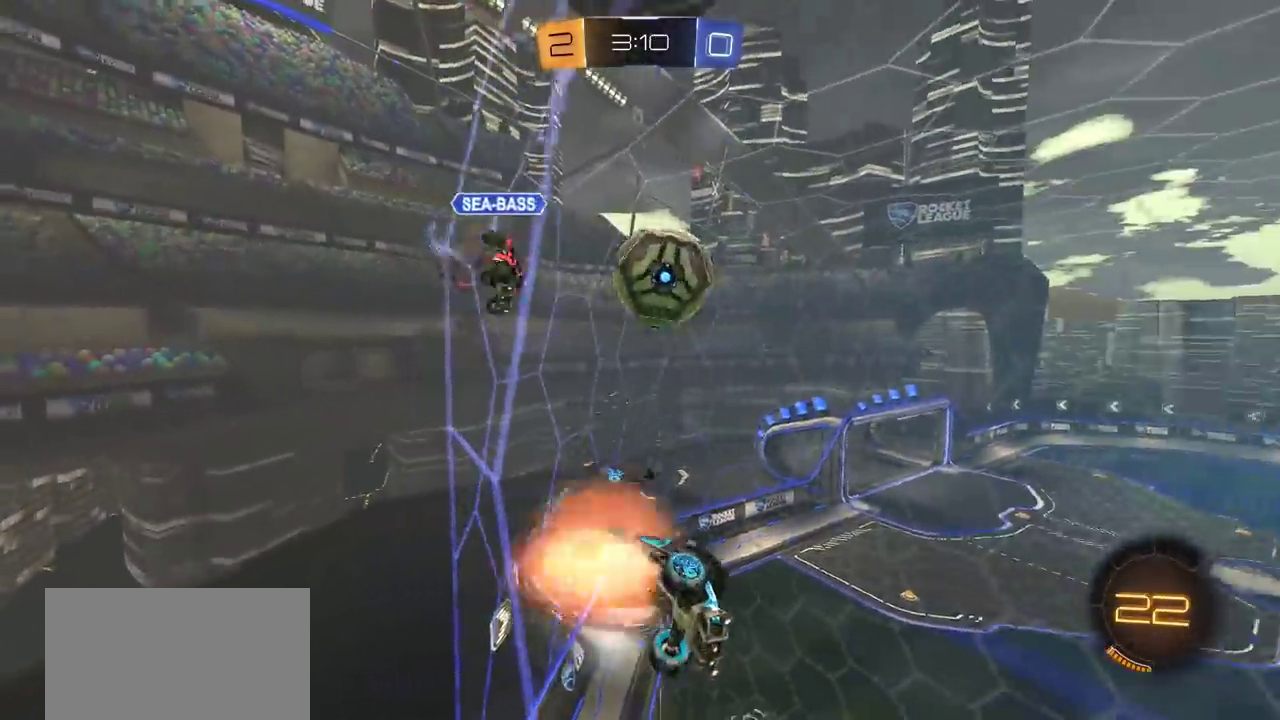
{"dt_ms": 500, "buttons": [], "left_stick": "center", "right_stick": "center", "events": [[167, "CROSS", "up"], [300, "left_stick", "down"], [383, "left_stick", "center"]]}
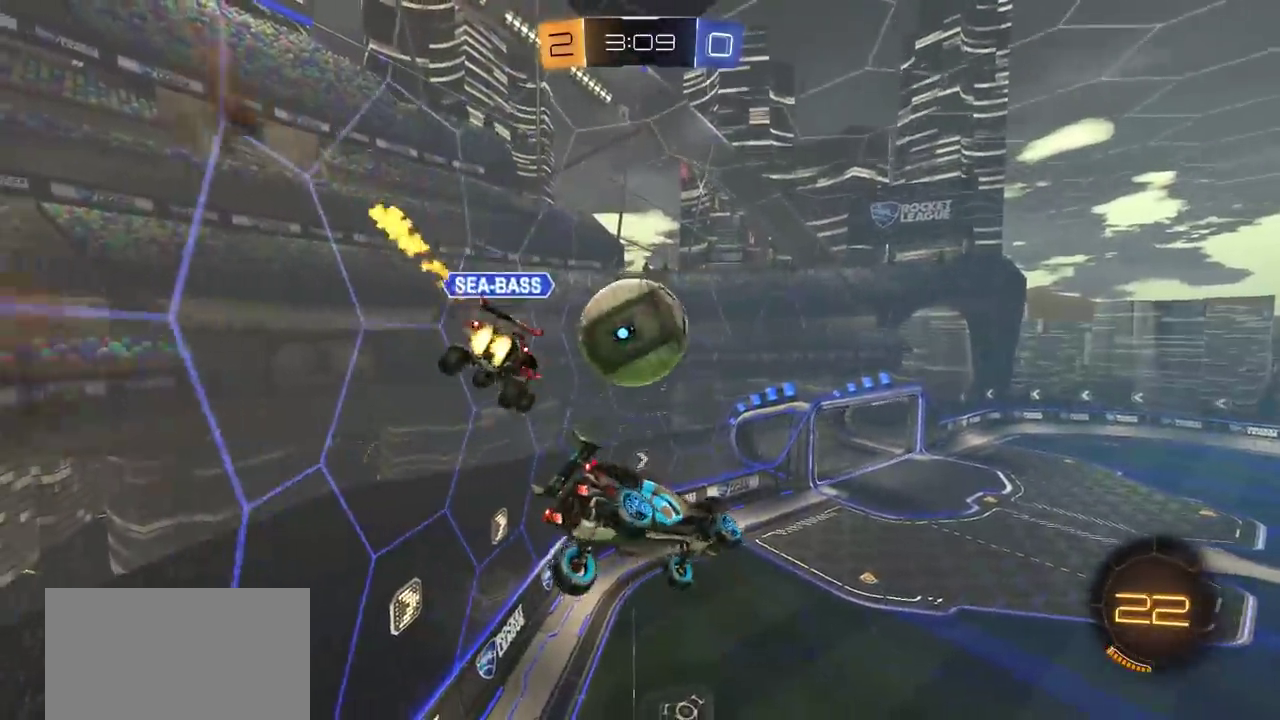
{"dt_ms": 300, "buttons": [], "left_stick": "center", "right_stick": "center", "events": [[100, "left_stick", "right"], [117, "L1", "down"], [233, "L1", "up"], [267, "left_stick", "center"]]}
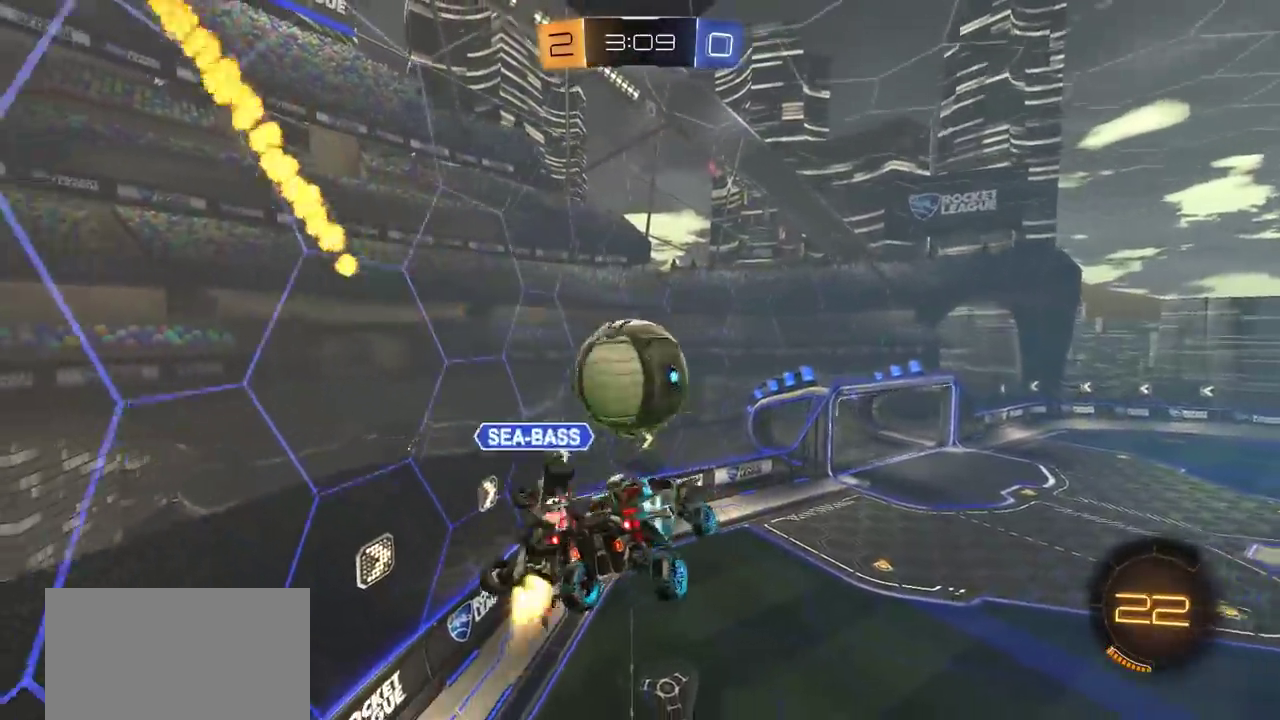
{"dt_ms": 800, "buttons": [], "left_stick": "center", "right_stick": "center", "events": []}
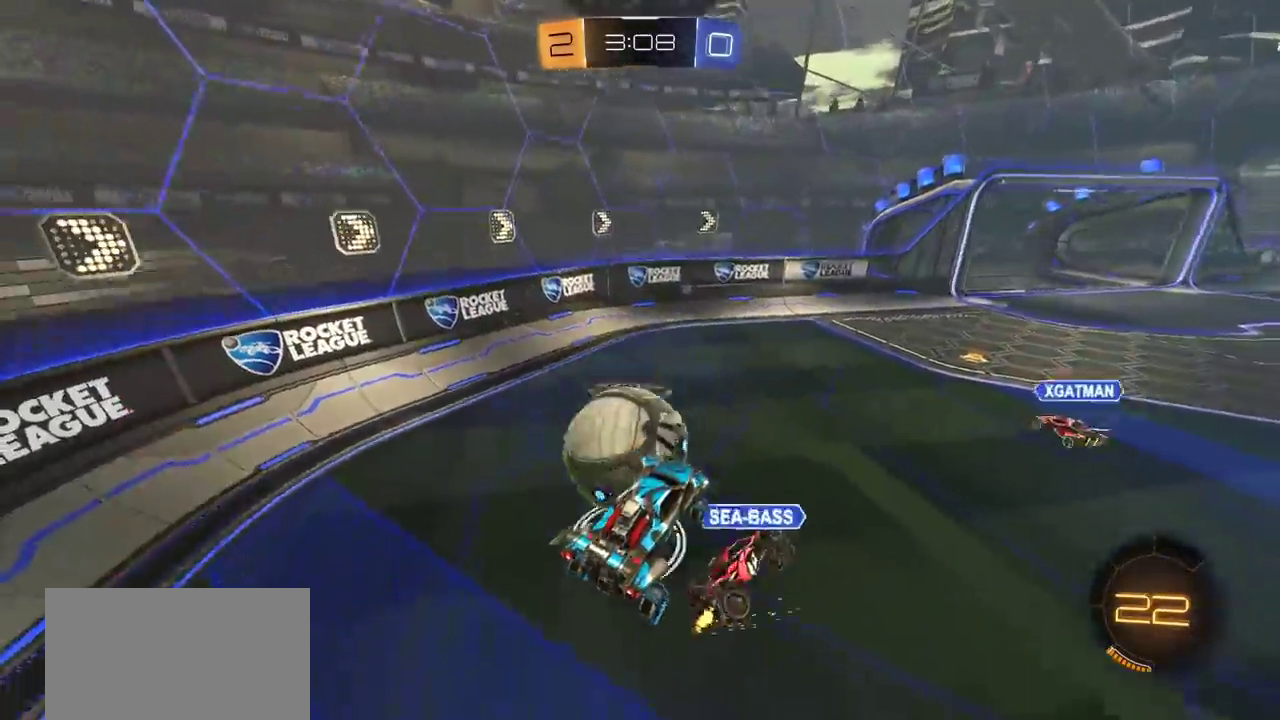
{"dt_ms": 400, "buttons": ["TRIANGLE", "R2"], "left_stick": "right", "right_stick": "center", "events": [[67, "R2", "down"], [67, "left_stick", "right"], [350, "TRIANGLE", "down"]]}
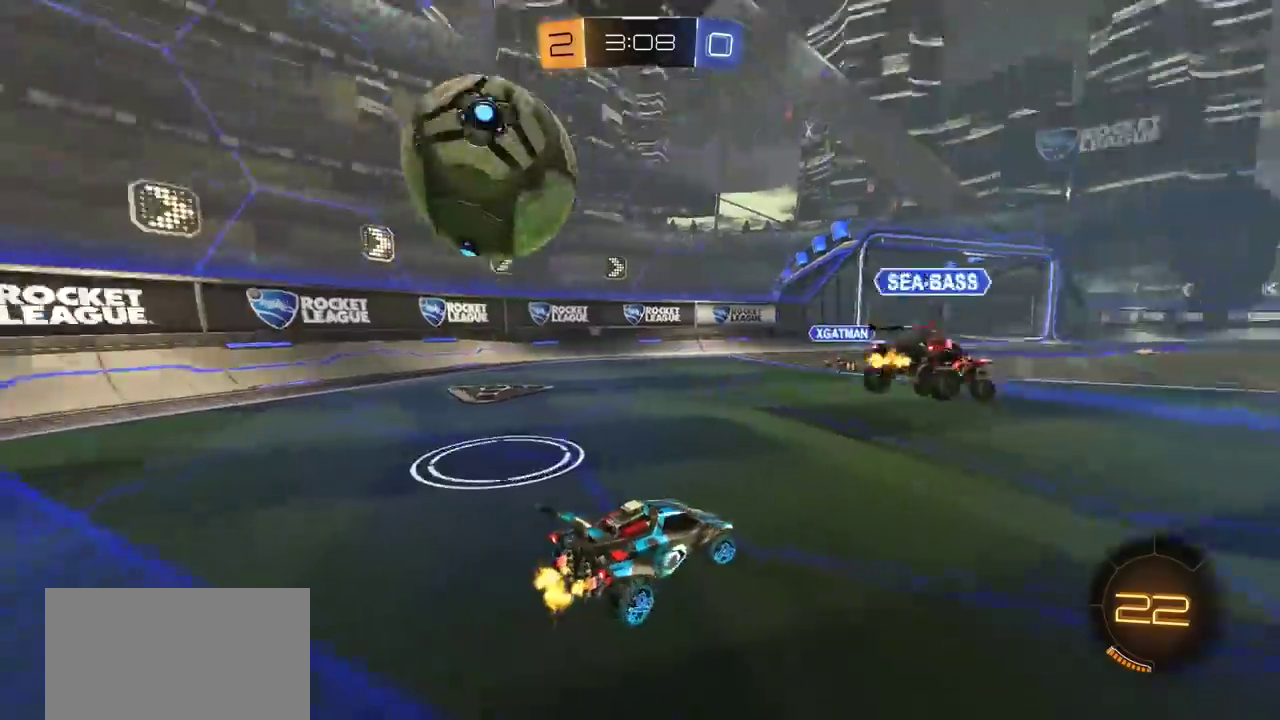
{"dt_ms": 400, "buttons": ["CIRCLE", "R2"], "left_stick": "center", "right_stick": "center", "events": [[67, "TRIANGLE", "up"], [250, "left_stick", "center"], [383, "CIRCLE", "down"]]}
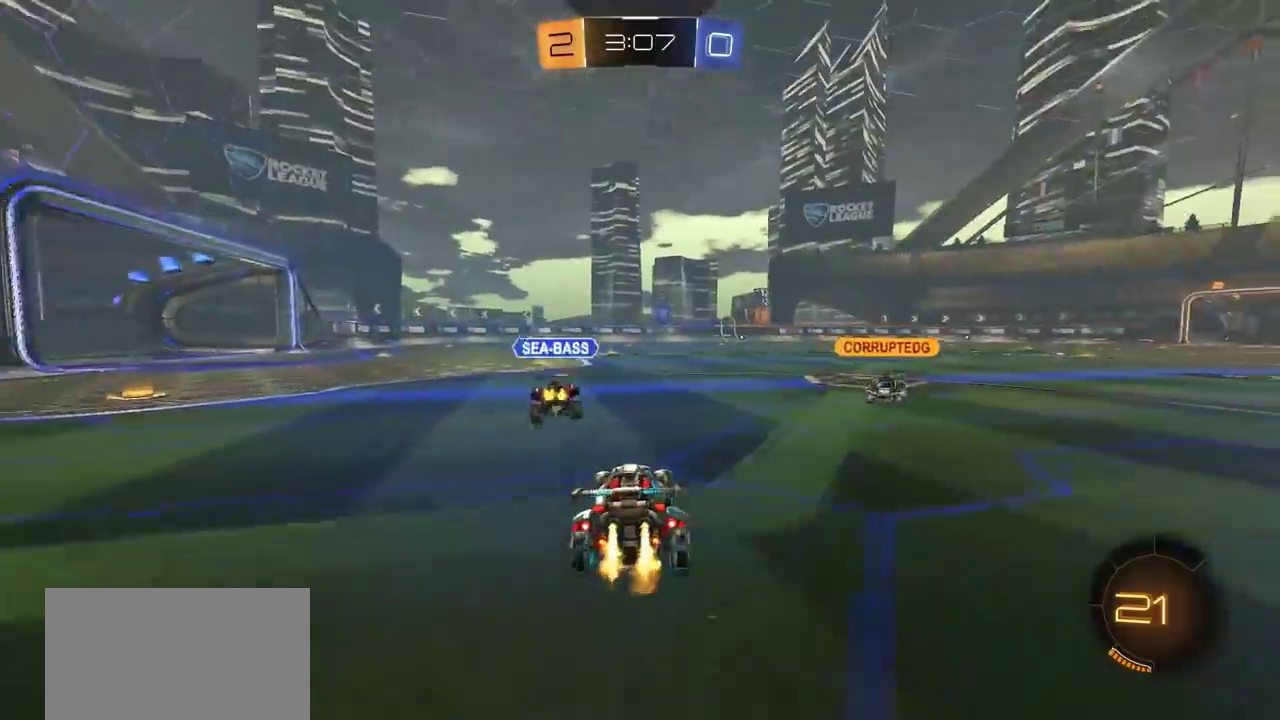
{"dt_ms": 800, "buttons": ["R2"], "left_stick": "center", "right_stick": "center", "events": [[33, "left_stick", "left"], [250, "left_stick", "center"], [300, "left_stick", "right"], [400, "left_stick", "center"], [483, "TRIANGLE", "down"], [600, "TRIANGLE", "up"], [633, "CIRCLE", "up"], [633, "left_stick", "right"], [717, "left_stick", "center"]]}
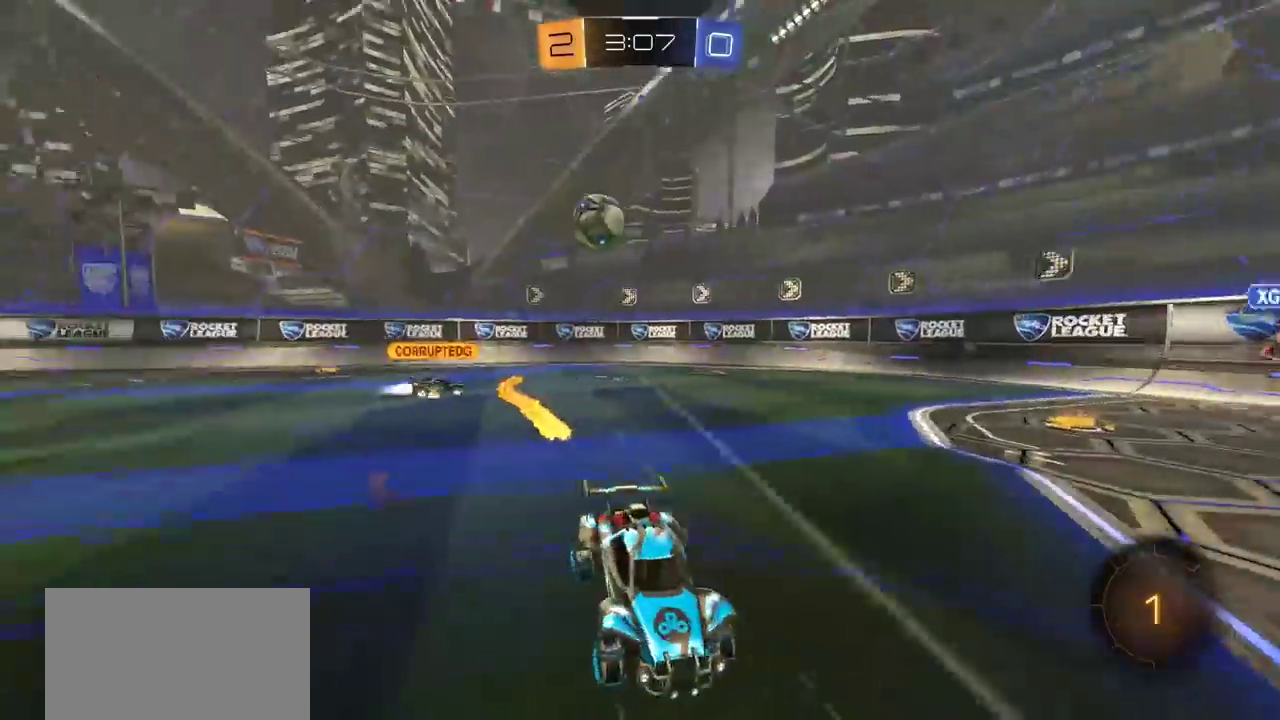
{"dt_ms": 300, "buttons": ["R2"], "left_stick": "center", "right_stick": "center", "events": []}
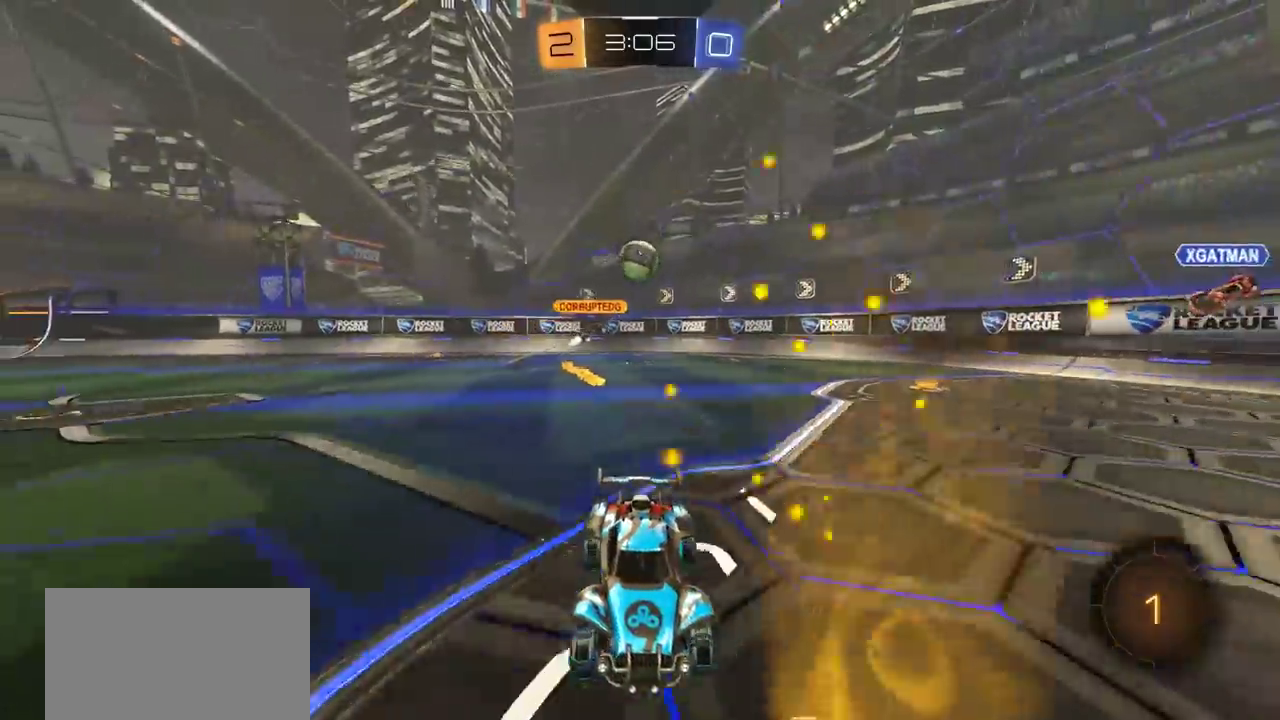
{"dt_ms": 500, "buttons": ["R2"], "left_stick": "center", "right_stick": "center", "events": [[117, "left_stick", "right"], [417, "left_stick", "center"]]}
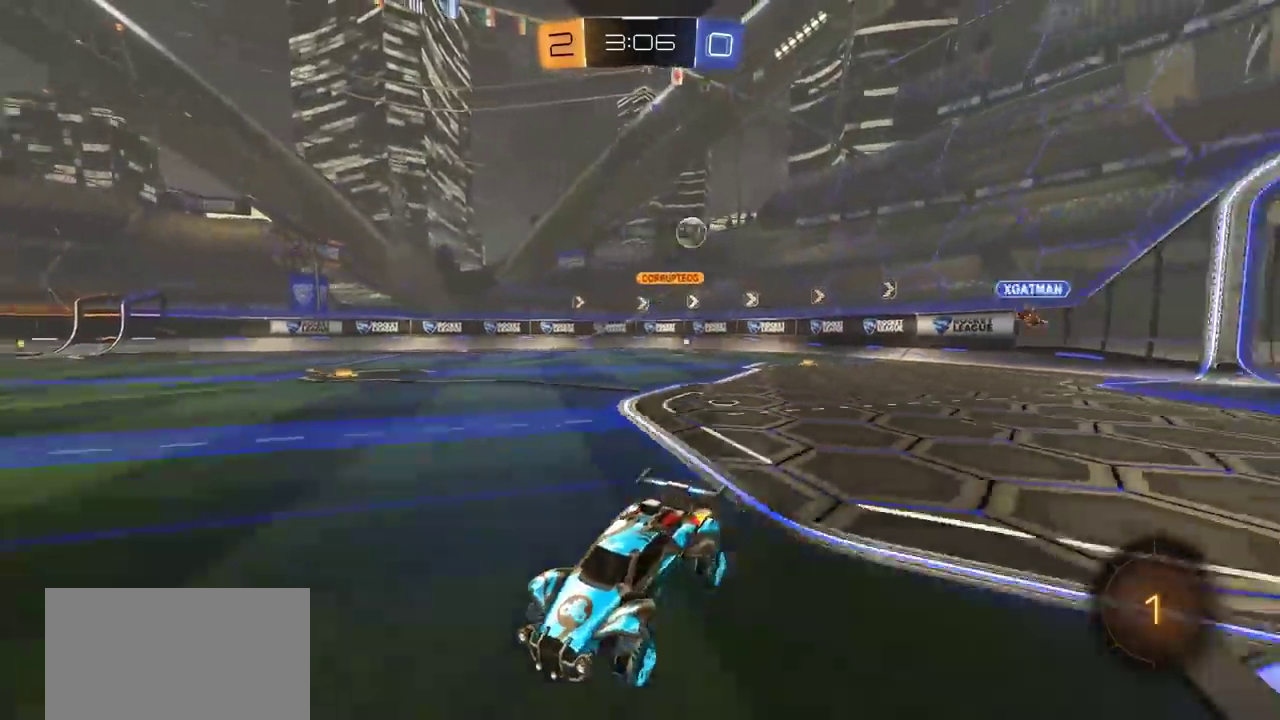
{"dt_ms": 300, "buttons": ["R2"], "left_stick": "right", "right_stick": "center", "events": [[17, "TRIANGLE", "down"], [50, "left_stick", "right"], [133, "TRIANGLE", "up"]]}
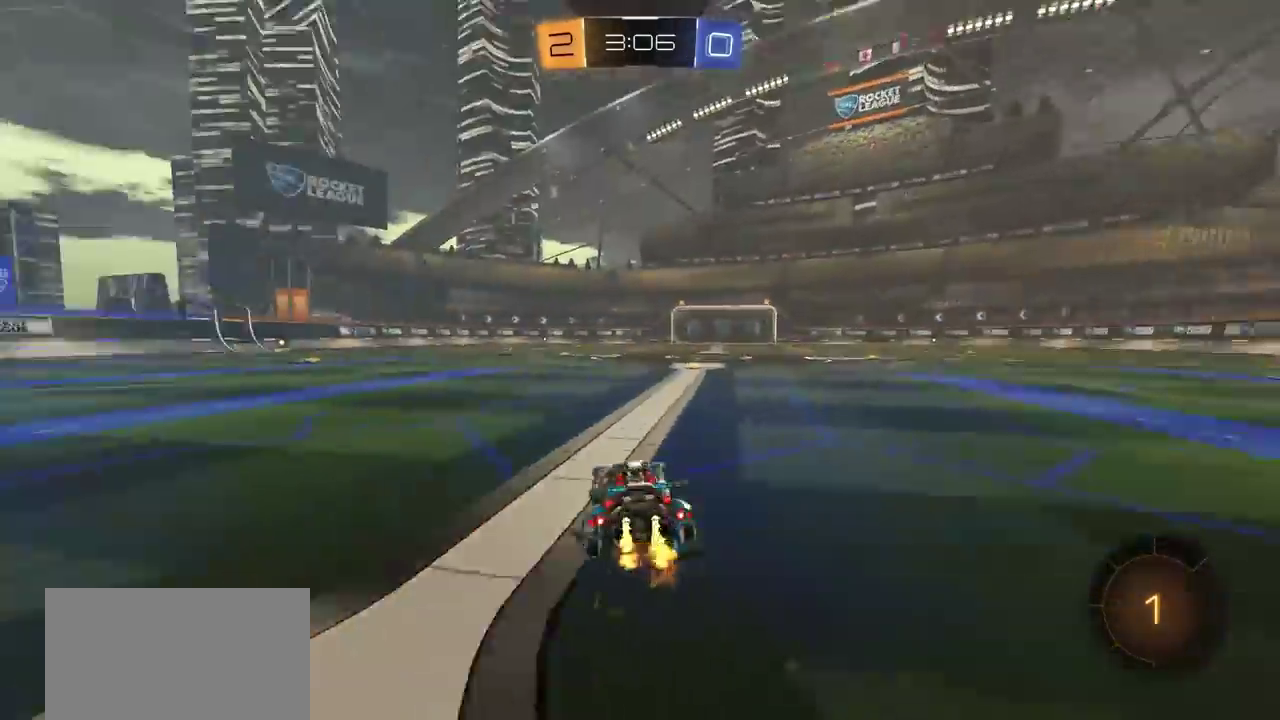
{"dt_ms": 800, "buttons": [], "left_stick": "center", "right_stick": "center", "events": [[67, "left_stick", "center"], [167, "CROSS", "down"], [217, "left_stick", "up-right"], [250, "CROSS", "up"], [267, "L1", "down"], [317, "CROSS", "down"], [317, "left_stick", "up"], [350, "R2", "up"], [417, "left_stick", "up-right"], [433, "L1", "up"], [450, "CROSS", "up"], [467, "left_stick", "center"], [567, "TRIANGLE", "down"], [683, "TRIANGLE", "up"]]}
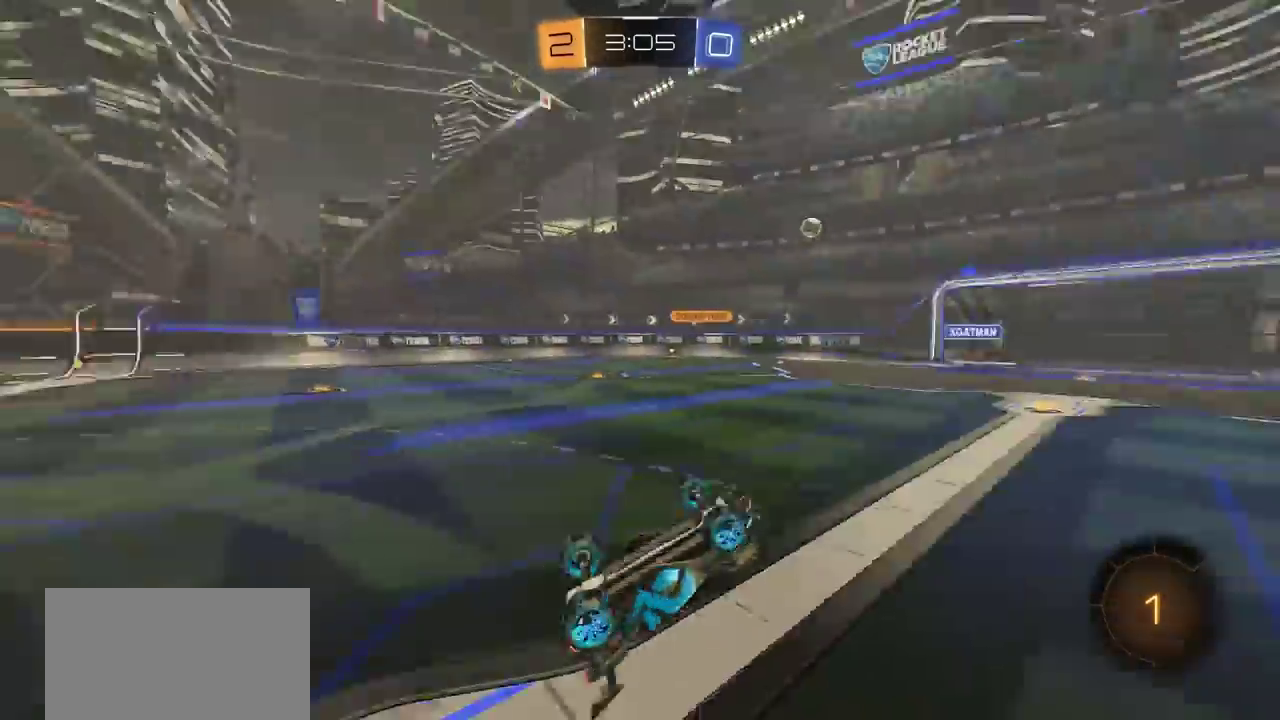
{"dt_ms": 400, "buttons": [], "left_stick": "center", "right_stick": "center", "events": []}
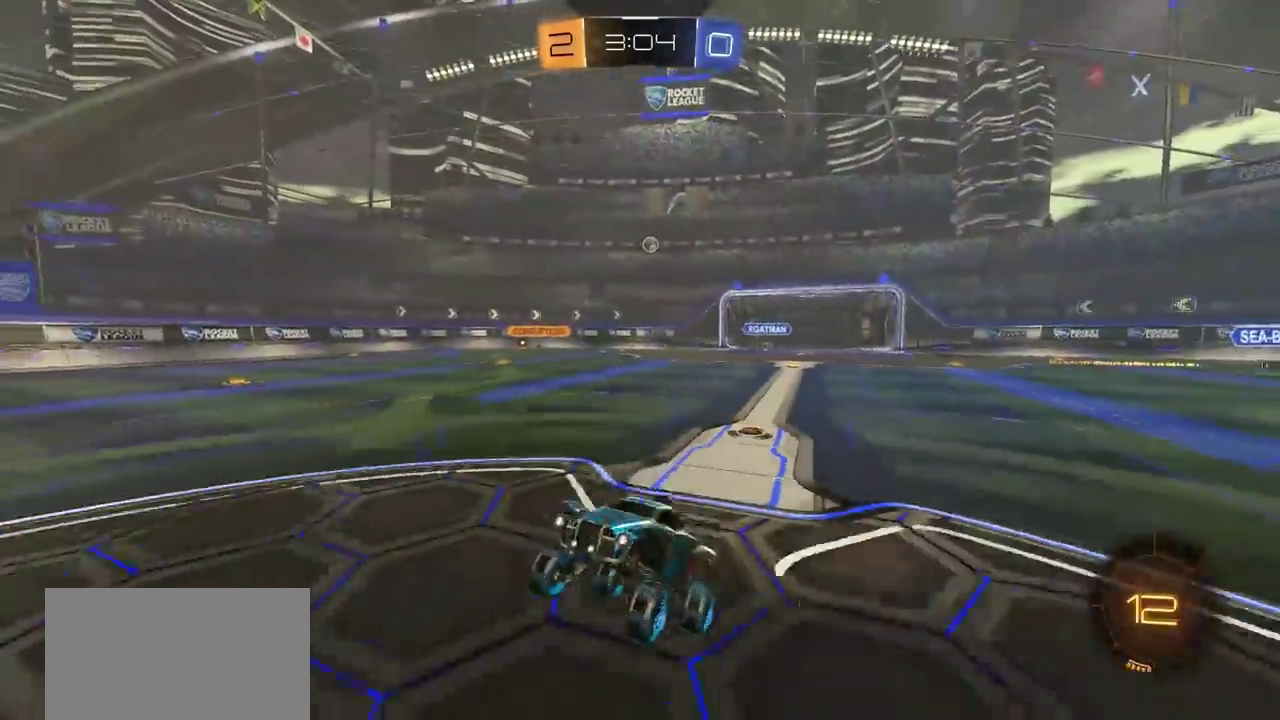
{"dt_ms": 500, "buttons": ["R2"], "left_stick": "right", "right_stick": "center", "events": [[433, "R2", "down"], [433, "left_stick", "right"]]}
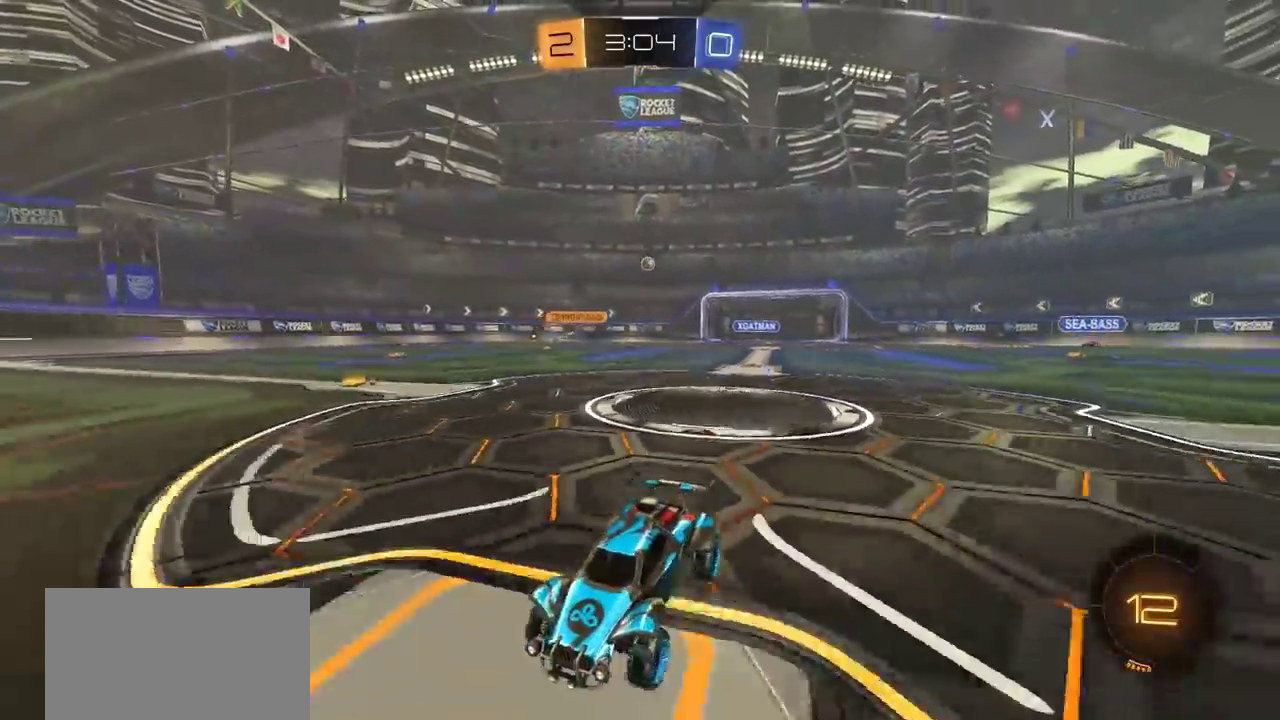
{"dt_ms": 500, "buttons": ["R2"], "left_stick": "right", "right_stick": "center", "events": [[33, "L1", "down"], [133, "L1", "up"], [400, "L1", "down"], [433, "R2", "up"], [467, "L1", "up"], [500, "R2", "down"]]}
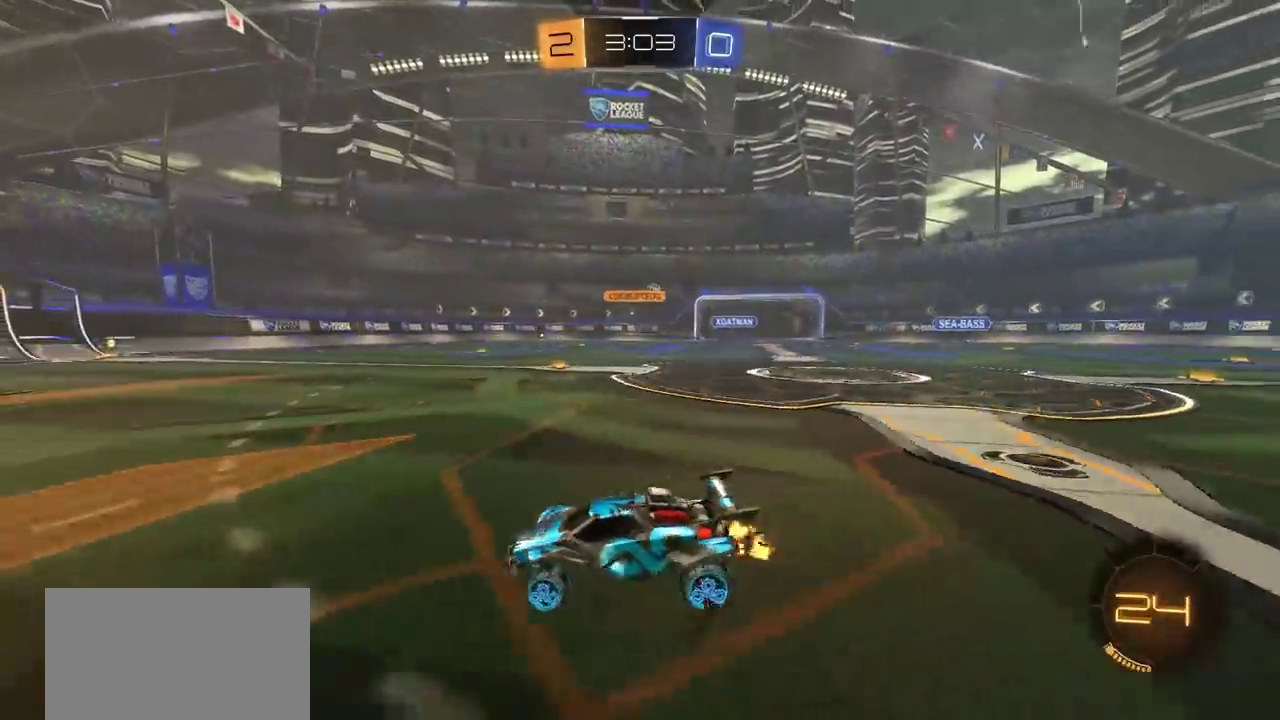
{"dt_ms": 400, "buttons": ["R2"], "left_stick": "right", "right_stick": "center", "events": []}
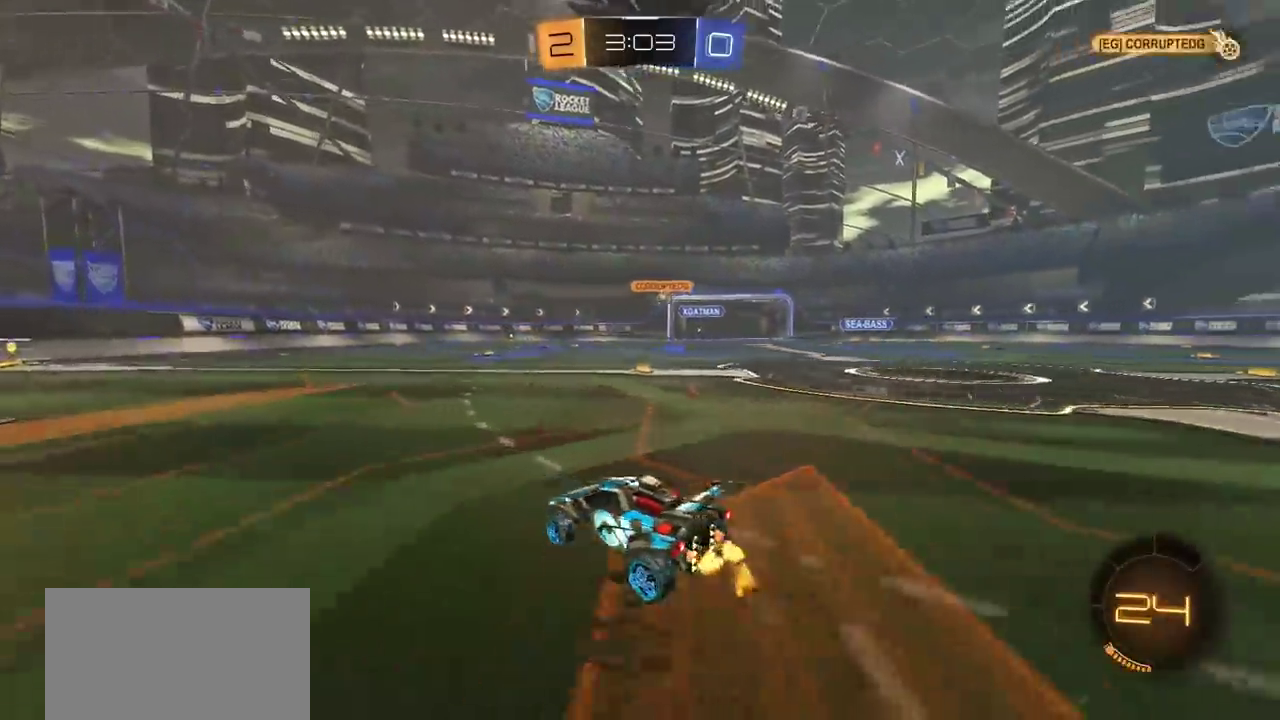
{"dt_ms": 600, "buttons": ["R2"], "left_stick": "right", "right_stick": "center", "events": [[17, "left_stick", "center"], [83, "left_stick", "right"]]}
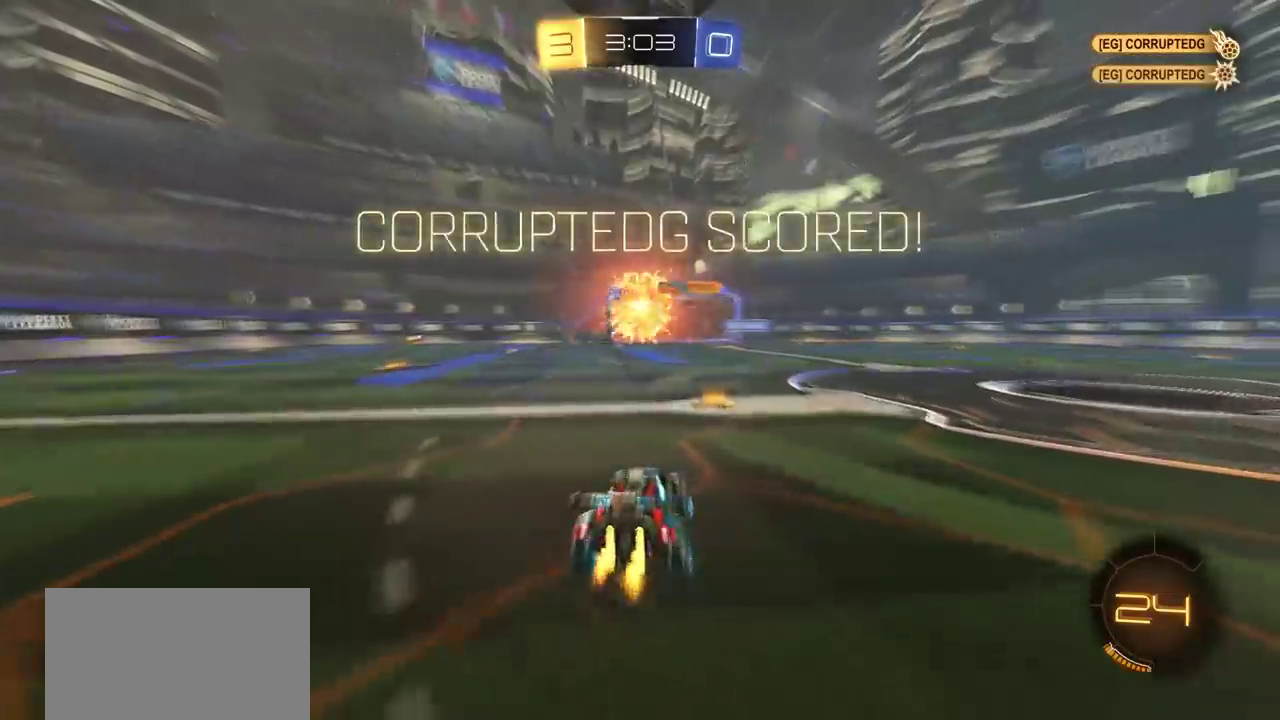
{"dt_ms": 500, "buttons": ["R2"], "left_stick": "center", "right_stick": "center", "events": [[17, "left_stick", "center"], [183, "R2", "up"], [317, "R2", "down"], [367, "SELECT", "down"], [467, "SELECT", "up"]]}
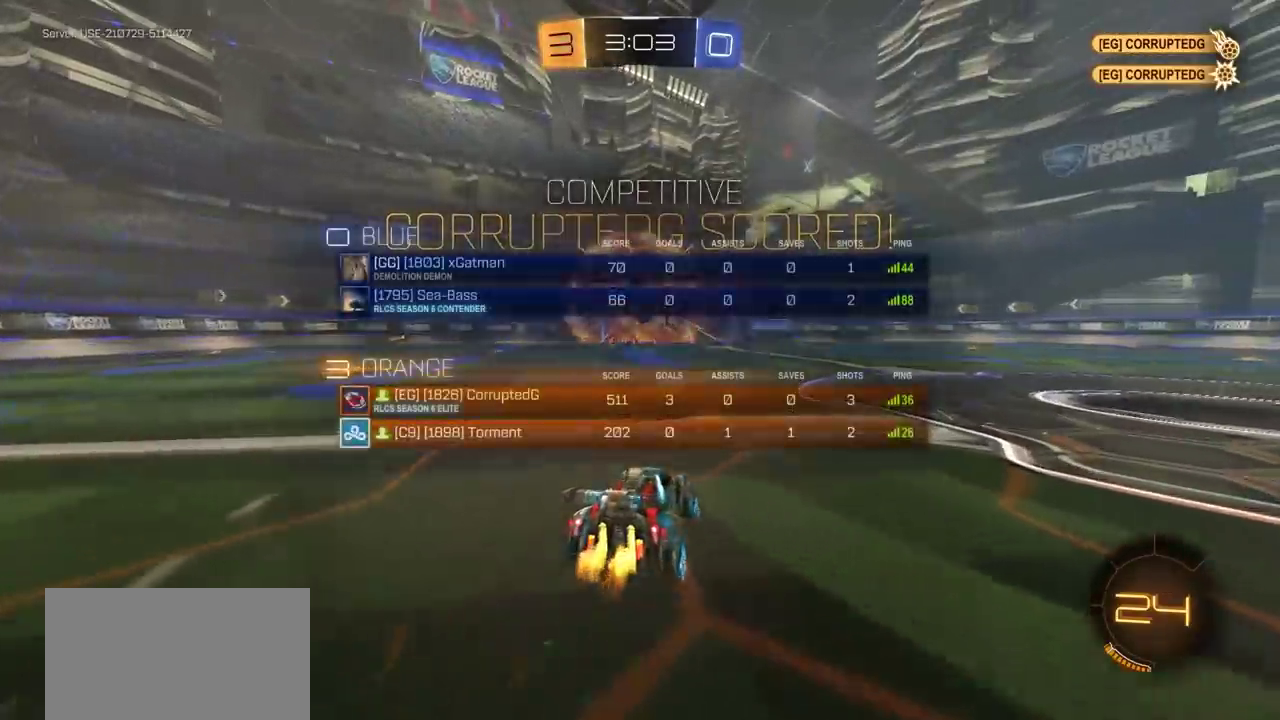
{"dt_ms": 500, "buttons": ["R2"], "left_stick": "left", "right_stick": "center", "events": [[100, "TRIANGLE", "down"], [167, "left_stick", "left"], [217, "TRIANGLE", "up"]]}
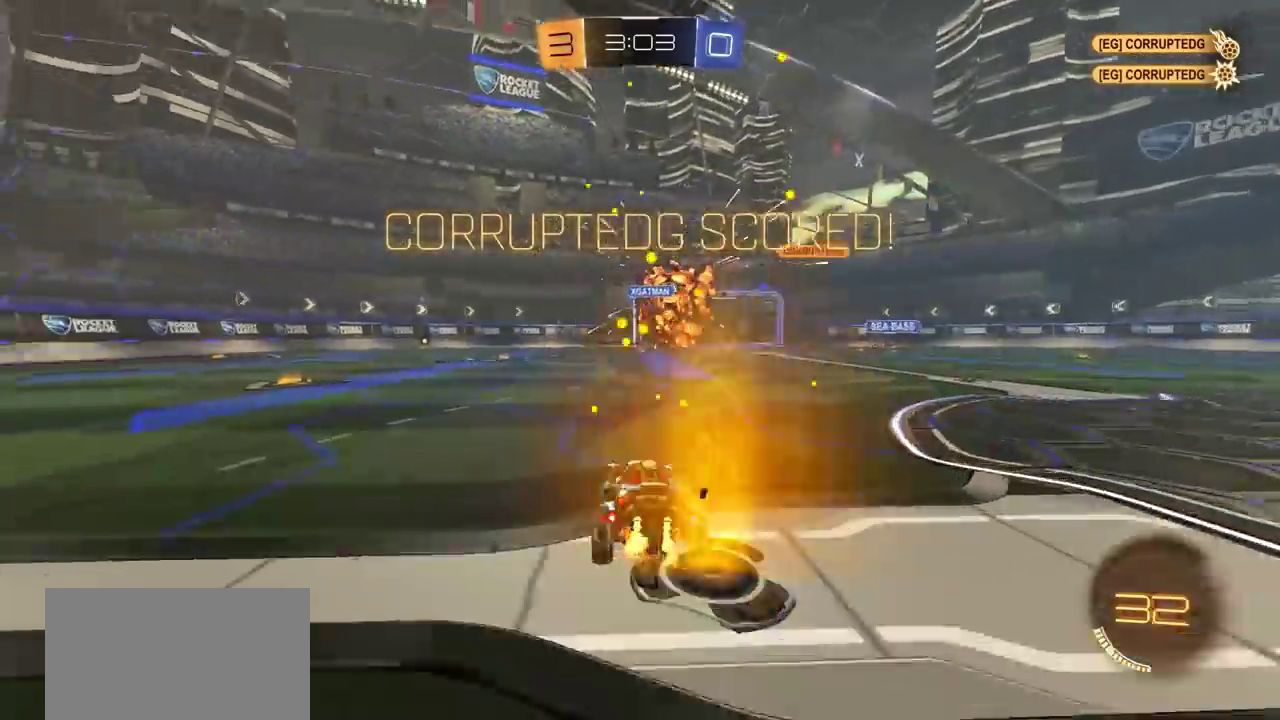
{"dt_ms": 300, "buttons": ["CROSS", "CIRCLE"], "left_stick": "center", "right_stick": "center", "events": [[217, "CIRCLE", "down"], [217, "CROSS", "down"], [283, "left_stick", "center"], [300, "R2", "up"]]}
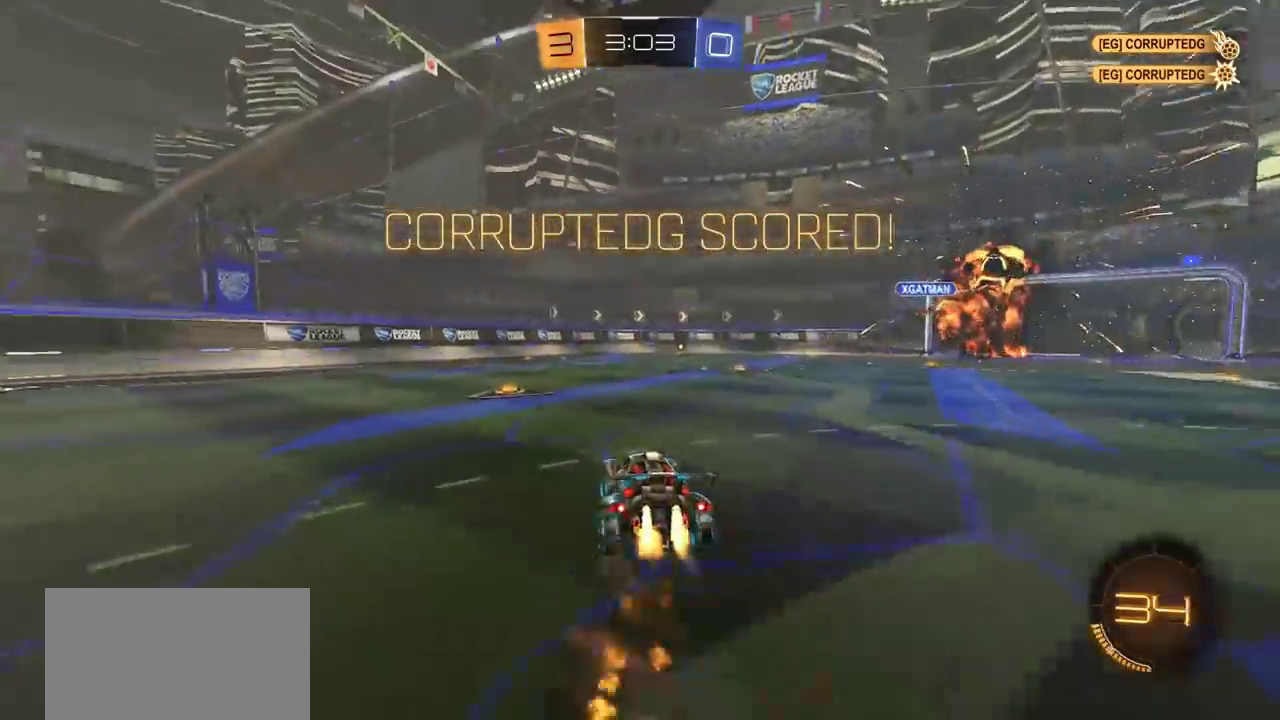
{"dt_ms": 700, "buttons": [], "left_stick": "center", "right_stick": "center", "events": [[17, "CROSS", "up"], [50, "left_stick", "down-left"], [67, "CROSS", "down"], [67, "L1", "down"], [250, "L1", "up"], [250, "left_stick", "up-right"], [333, "left_stick", "center"], [400, "CROSS", "up"], [433, "CIRCLE", "up"]]}